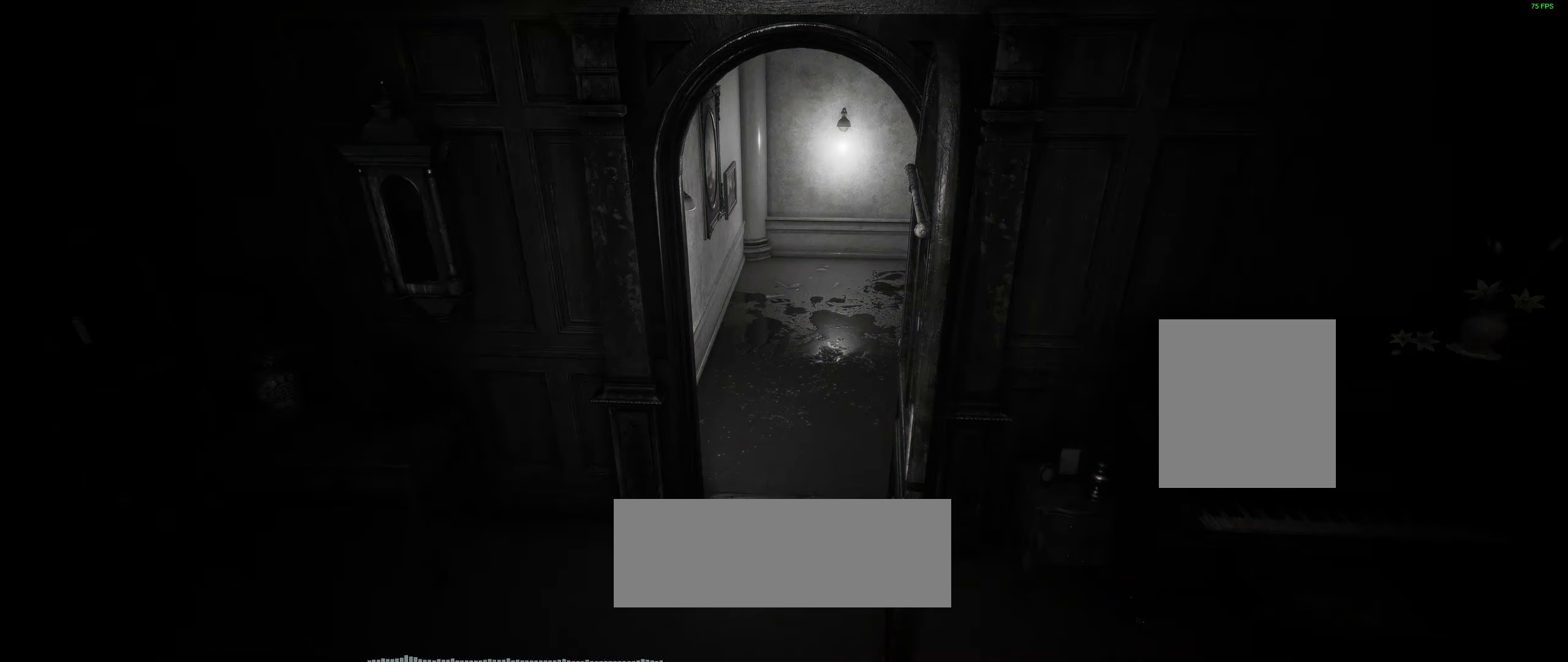
Gameplay with a controller (Xbox layout); each line is a JSON object with the inputs held at the frame after it. "events" lists button and stick changes between this image and that frame as [ms after this image, input, new state], when the widget could be followed in between. Not read: DPAD_DOWN DPAD_LEFT DPAD_RIGHT DPAD_UP HOME L1 L3 R1 R3 other_buttons right_stick.
{"buttons": ["R2"], "left_stick": "center", "events": [[83, "R2", "down"]]}
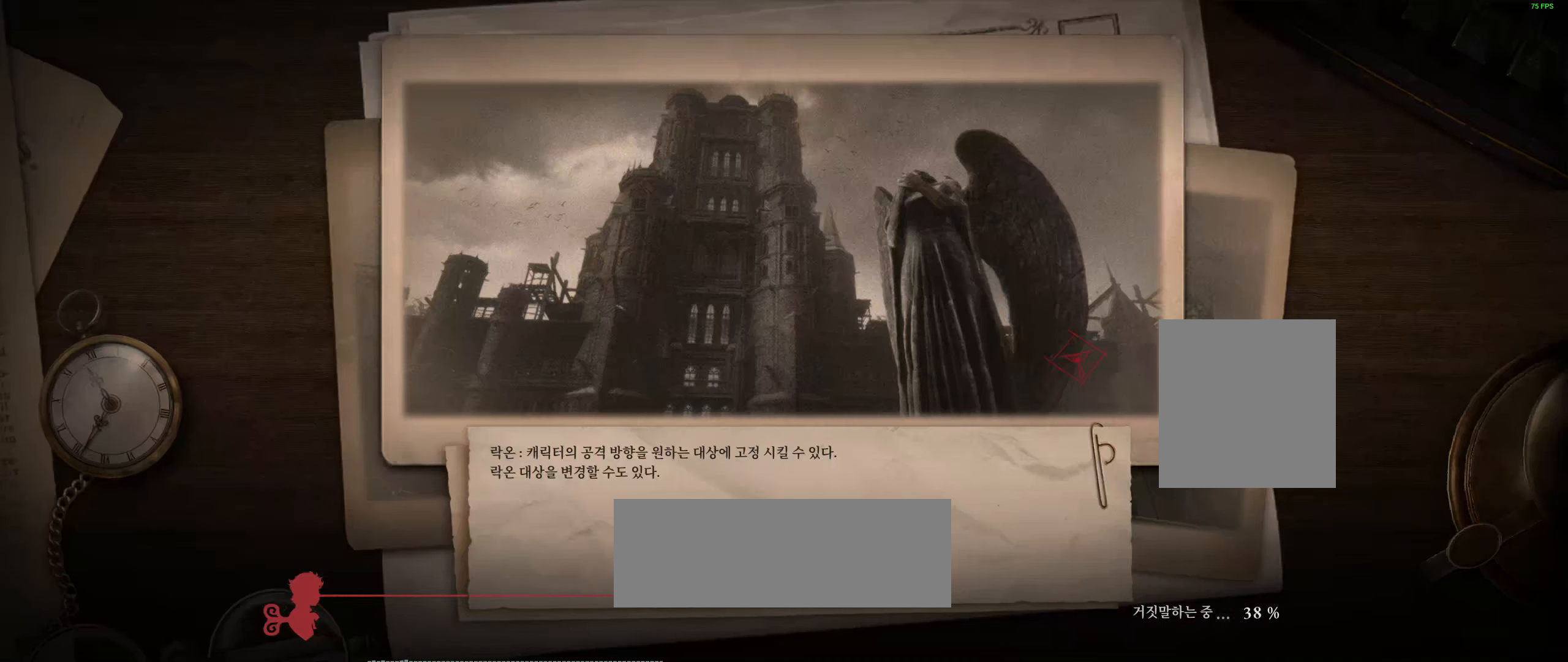
{"buttons": ["R2"], "left_stick": "center", "events": []}
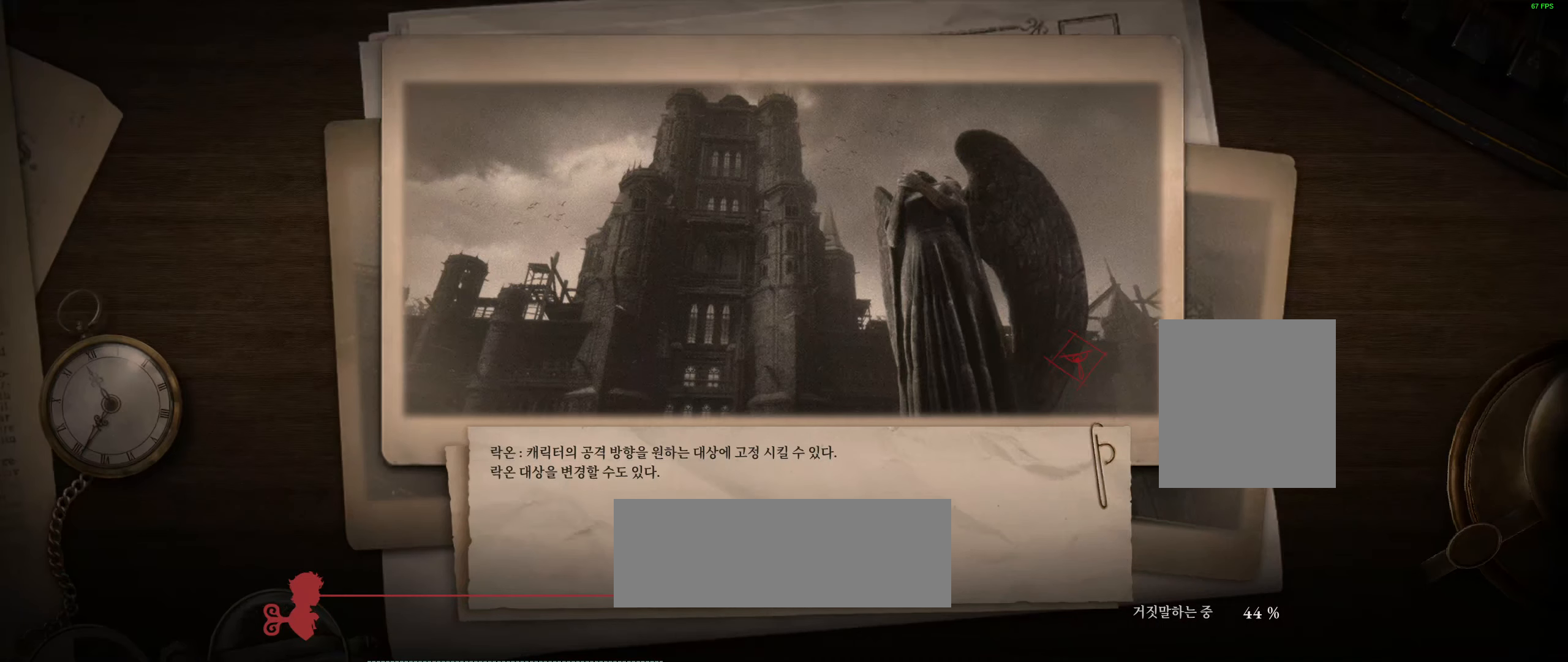
{"buttons": ["R2"], "left_stick": "center", "events": []}
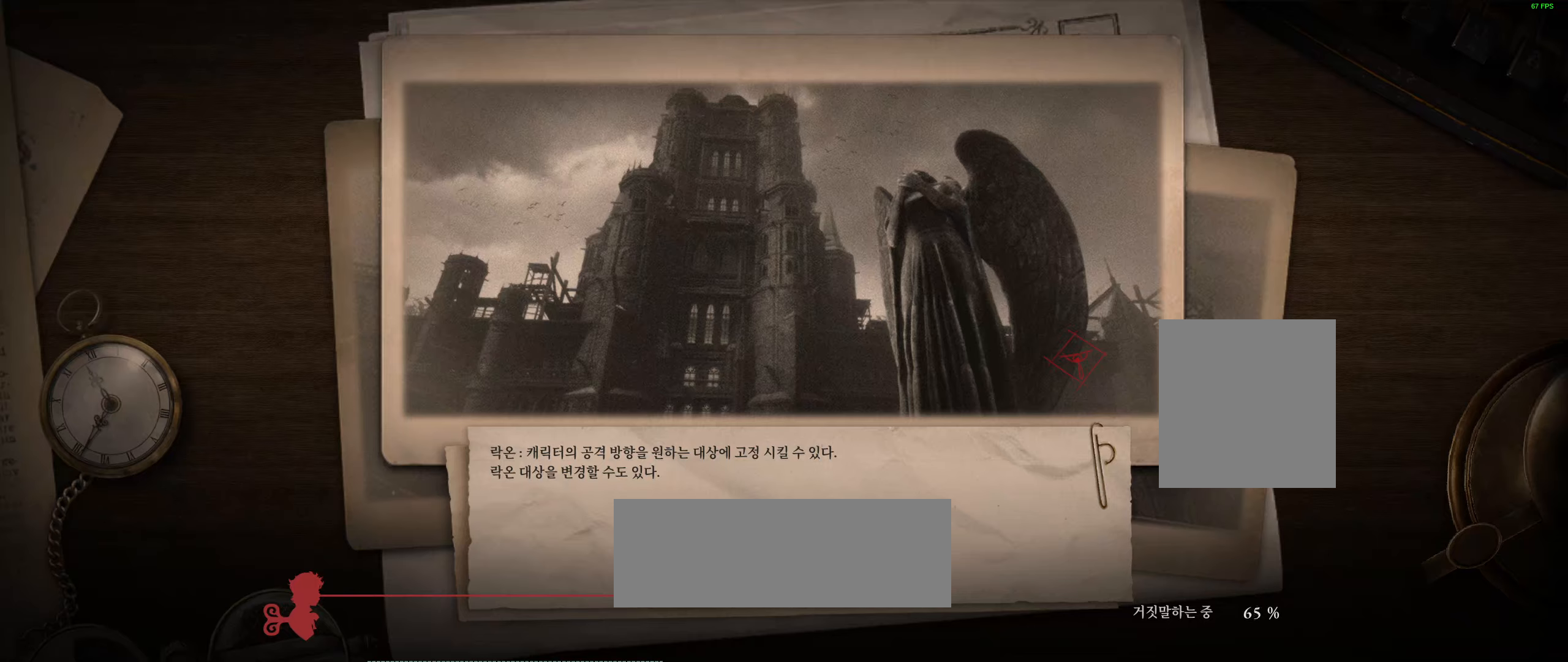
{"buttons": ["R2"], "left_stick": "center", "events": []}
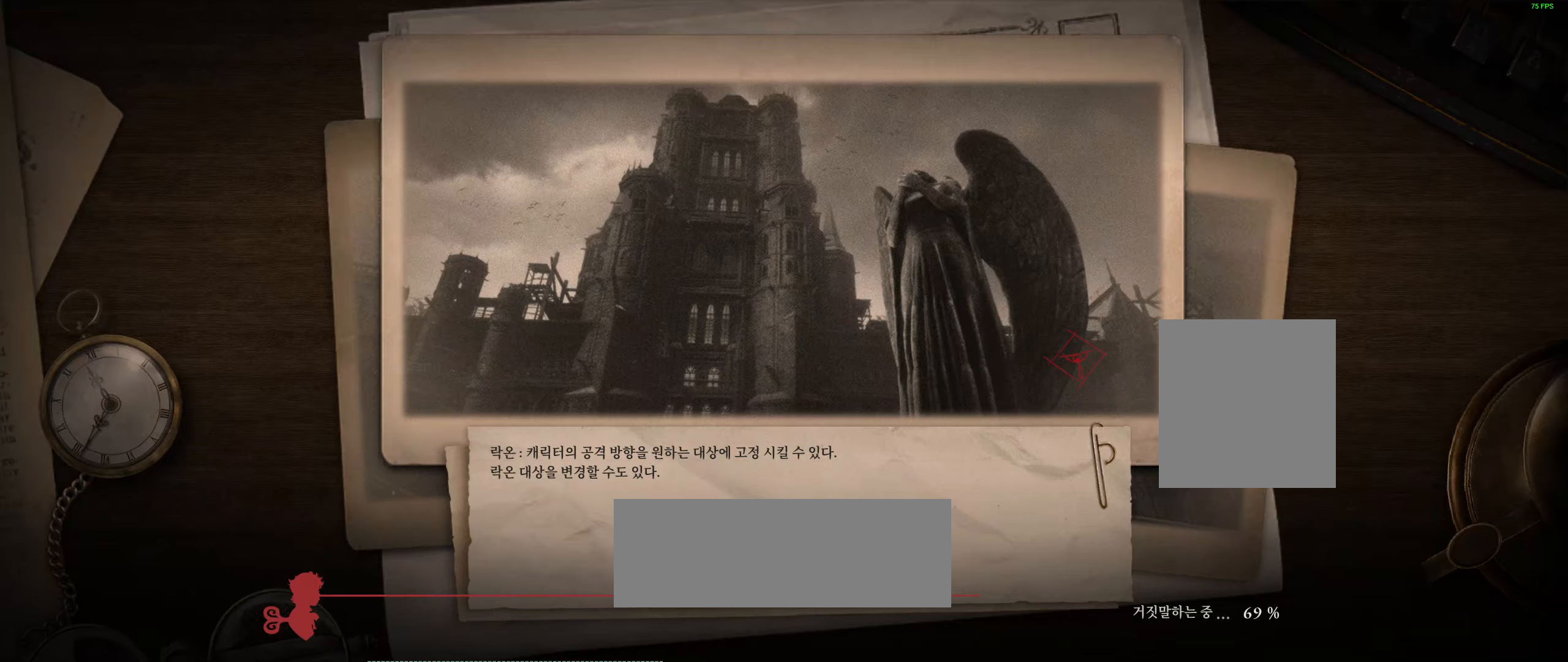
{"buttons": ["R2"], "left_stick": "center", "events": []}
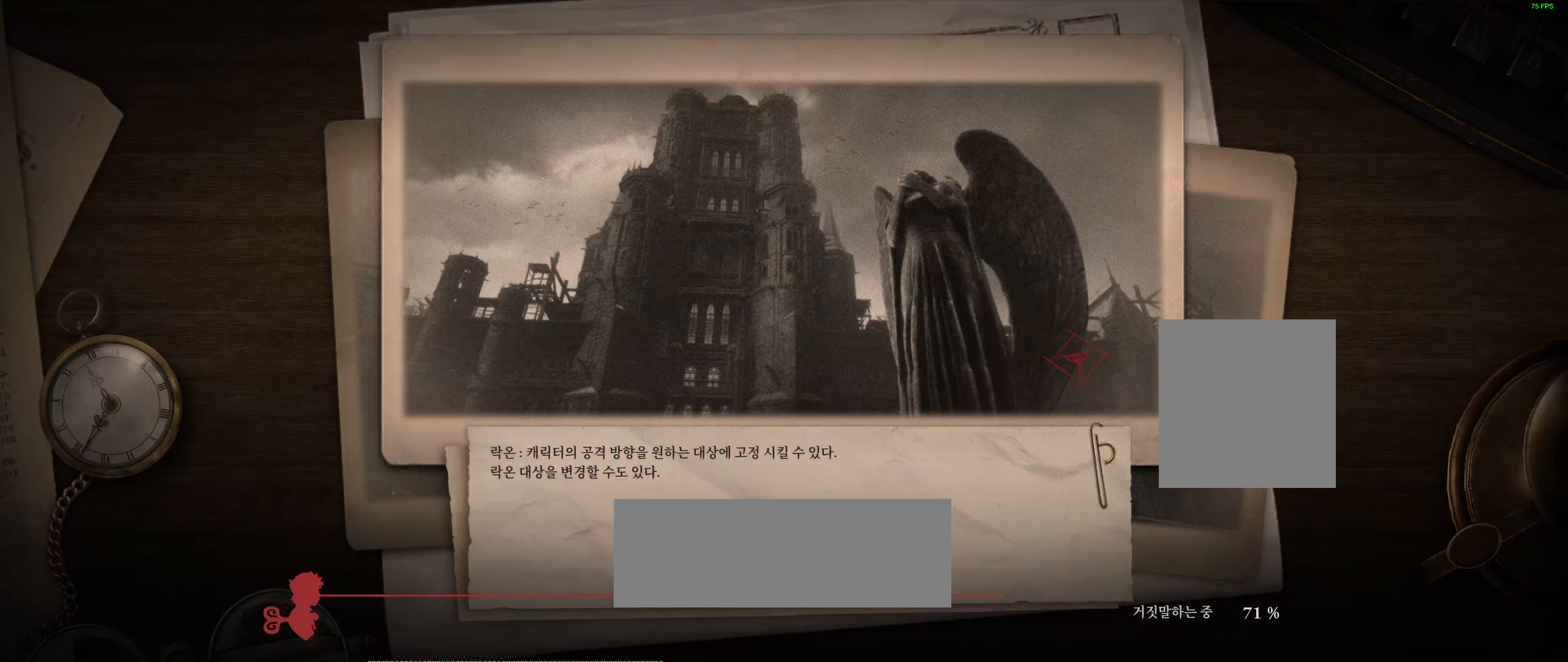
{"buttons": ["R2"], "left_stick": "center", "events": []}
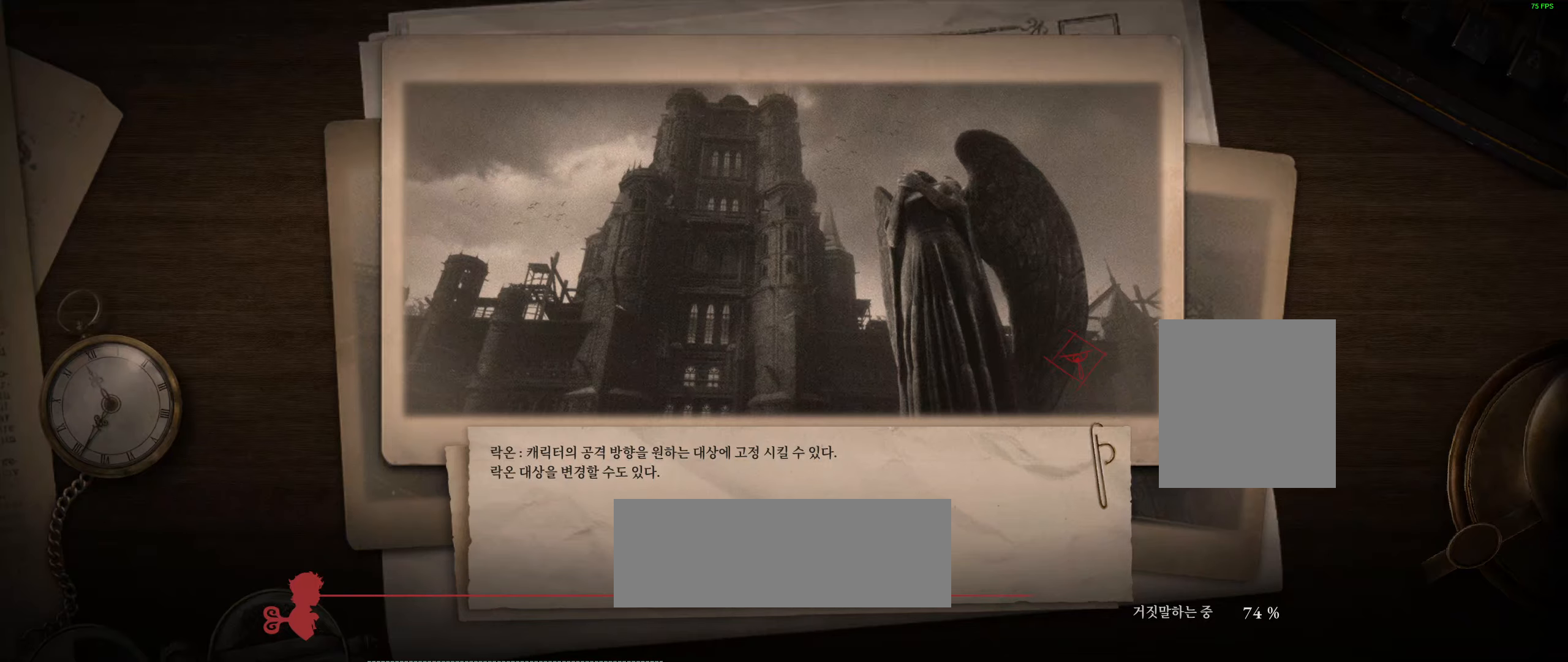
{"buttons": ["R2"], "left_stick": "center", "events": []}
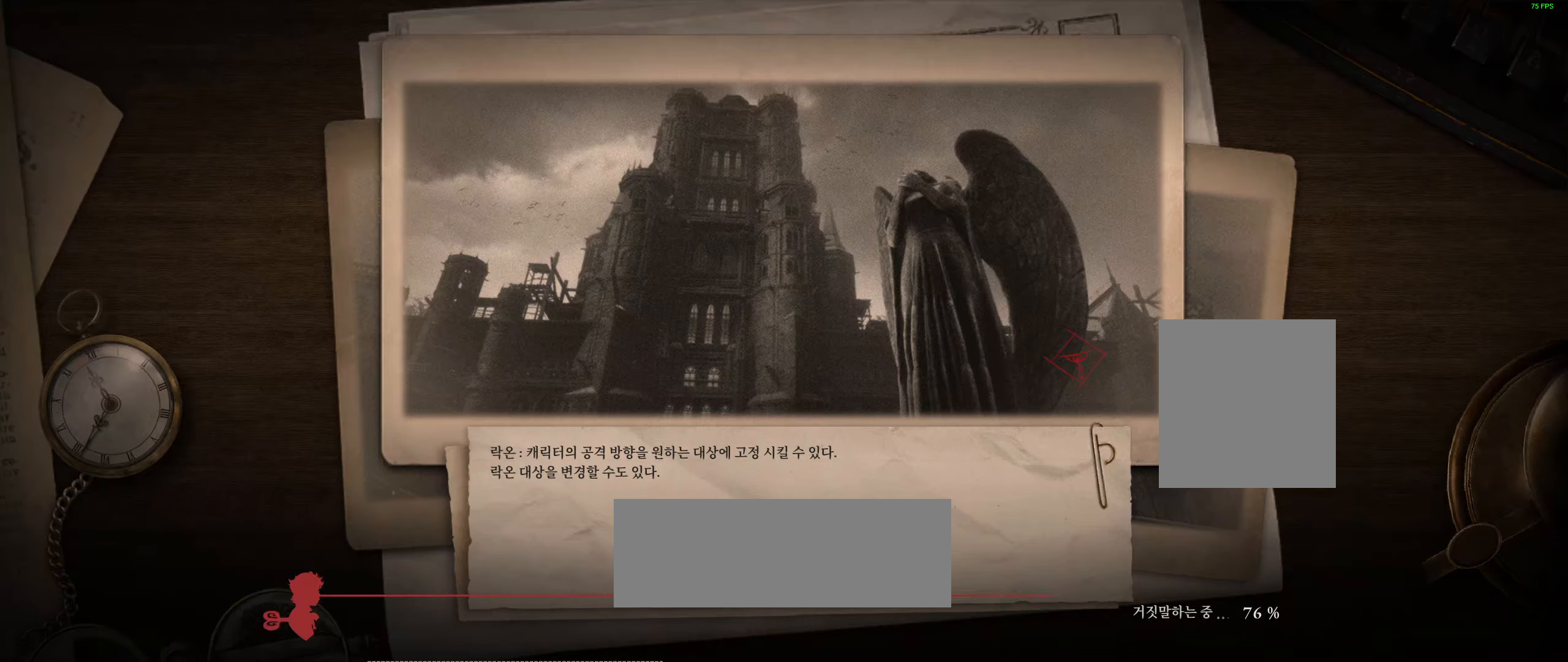
{"buttons": ["R2"], "left_stick": "center", "events": []}
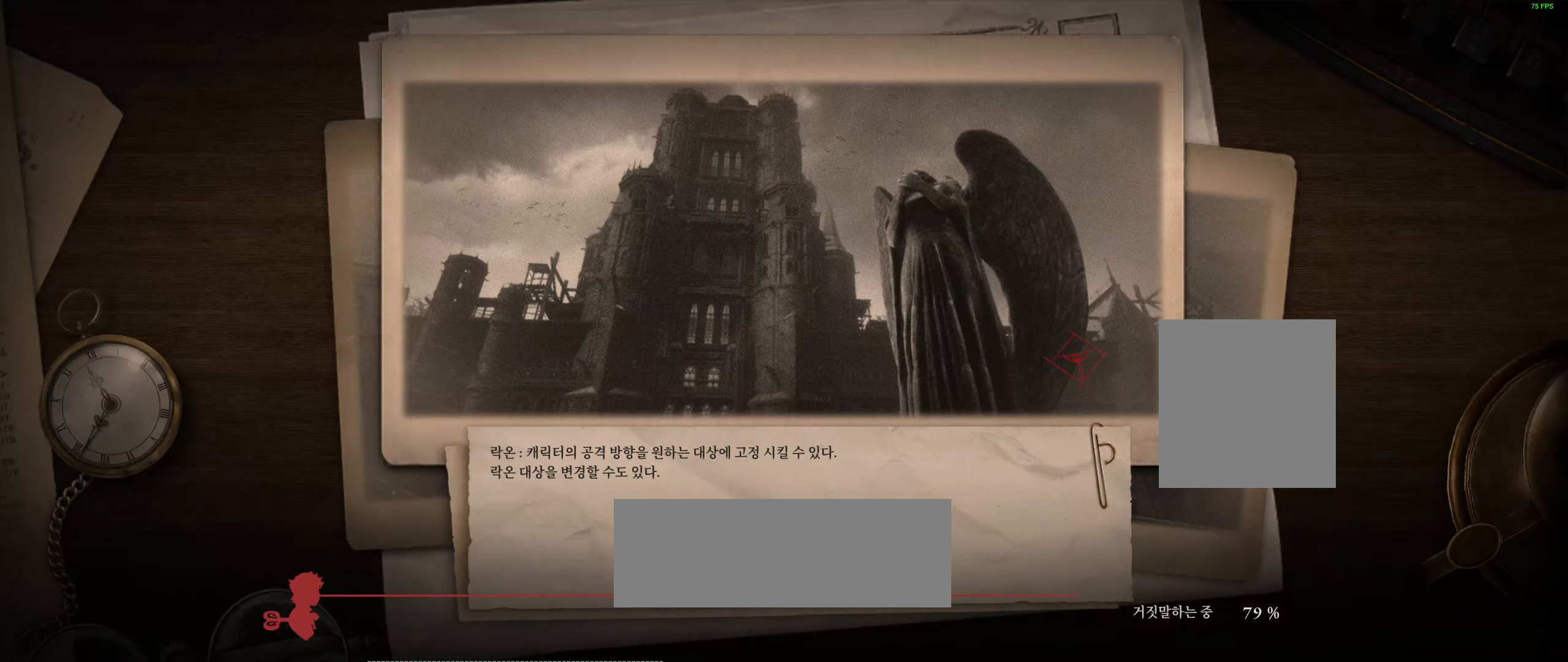
{"buttons": [], "left_stick": "center", "events": [[267, "R2", "up"]]}